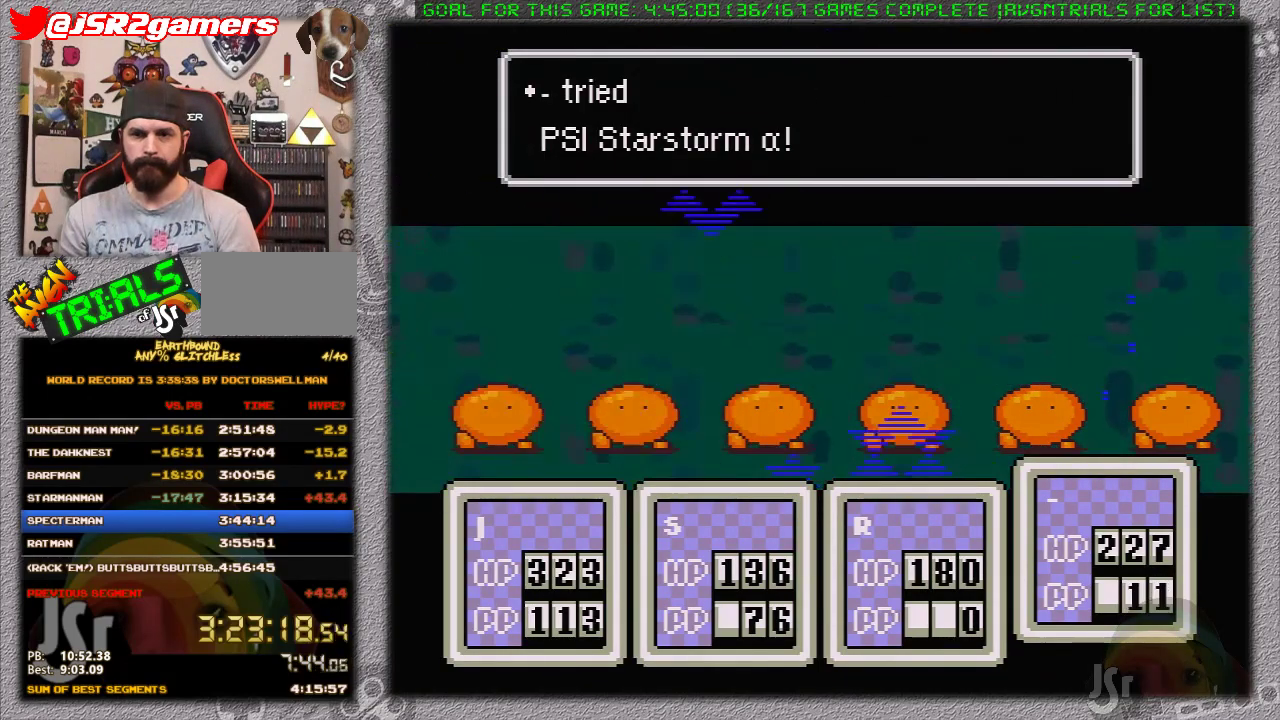
Gameplay with a controller (Nintendo layout); each line is a JSON object with the inputs held at the frame after it. "events" lists button and stick changes between this image and that frame as [ms after this image, input, new state], when the widget could be followed in between. Not read: L1 L3 R3.
{"buttons": [], "events": [[433, "A", "down"], [500, "A", "up"]]}
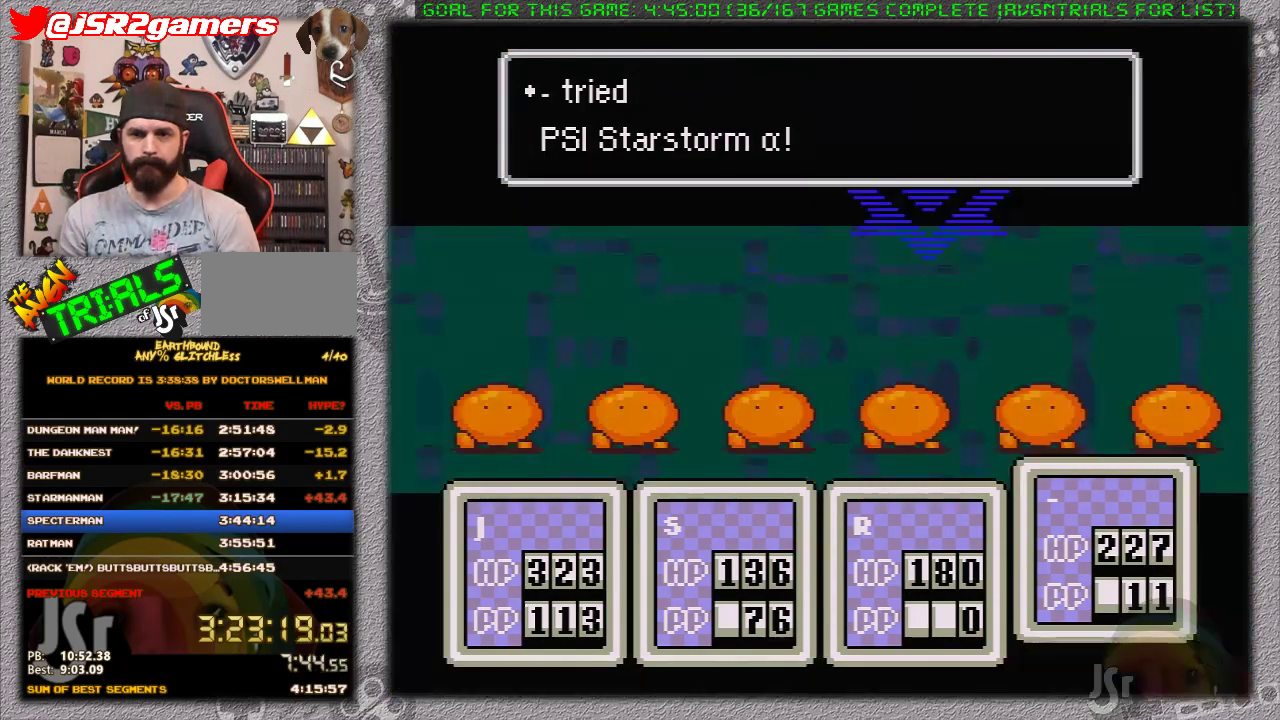
{"buttons": [], "events": [[83, "A", "down"], [150, "A", "up"], [200, "A", "down"], [300, "A", "up"], [383, "A", "down"], [483, "A", "up"]]}
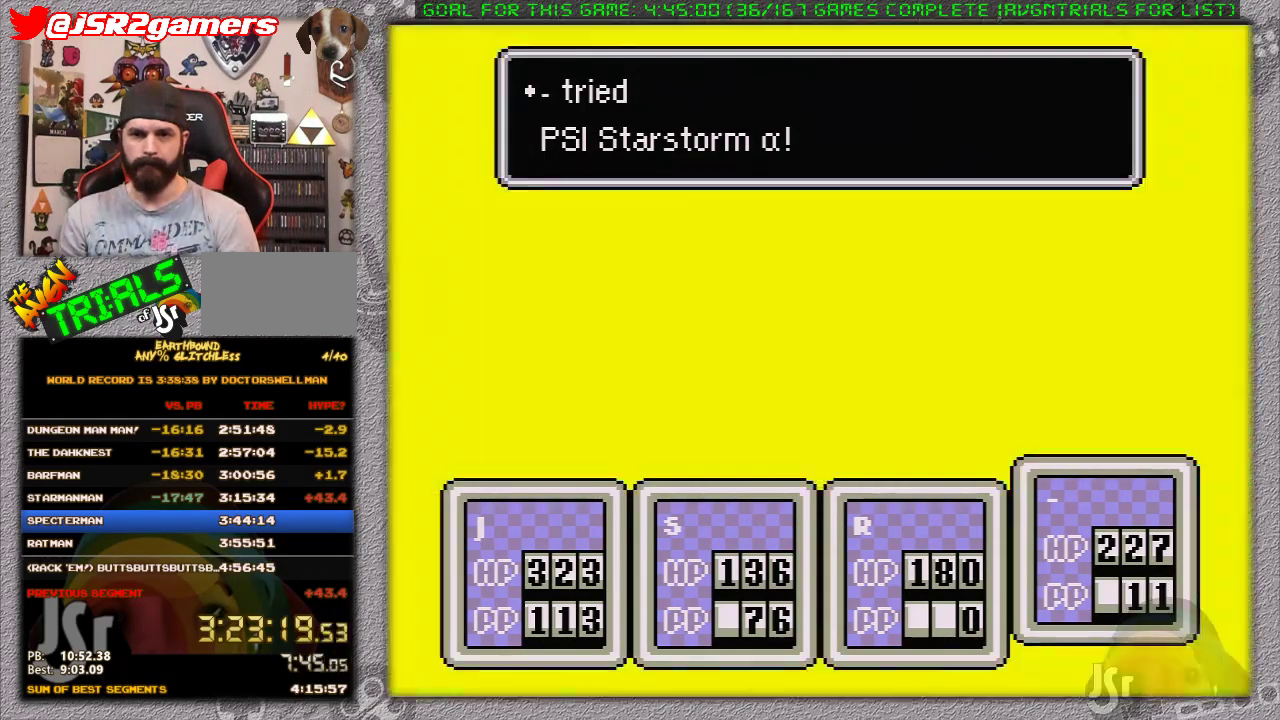
{"buttons": [], "events": [[67, "A", "down"], [133, "A", "up"], [200, "A", "down"], [283, "A", "up"], [367, "A", "down"], [450, "A", "up"]]}
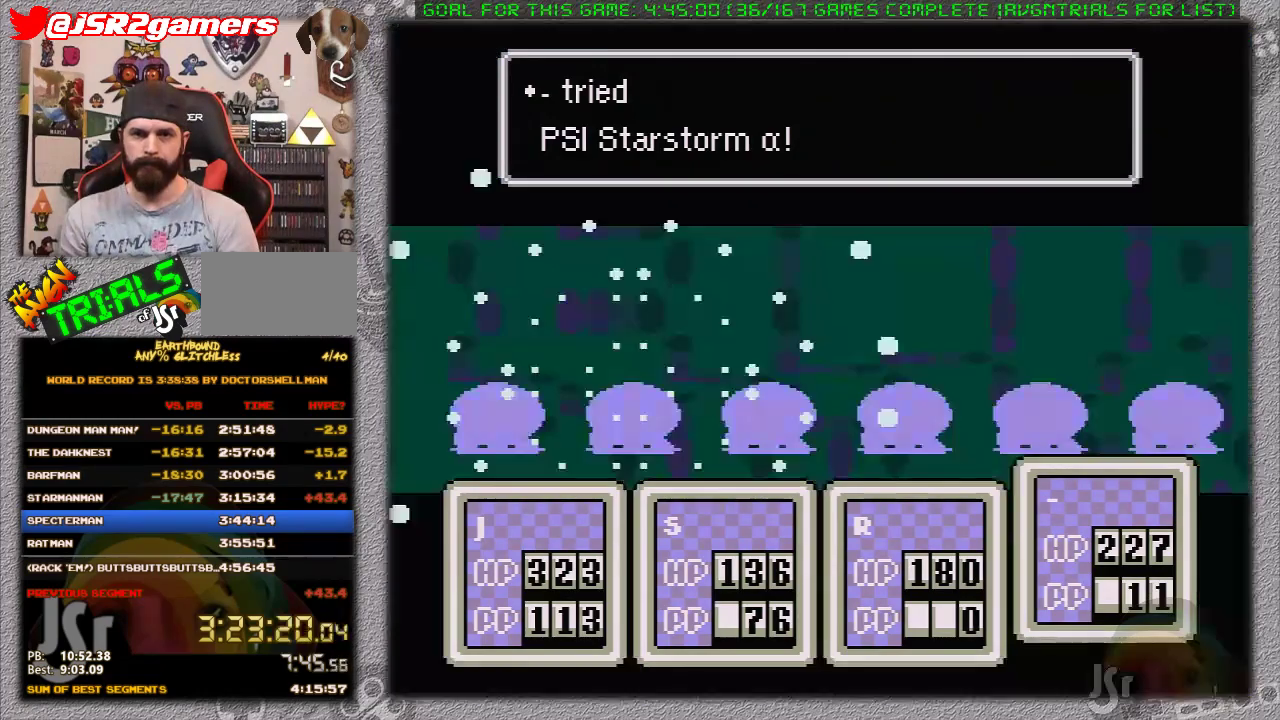
{"buttons": ["A"], "events": [[17, "A", "down"], [117, "A", "up"], [183, "A", "down"], [267, "A", "up"], [333, "A", "down"], [417, "A", "up"], [483, "A", "down"]]}
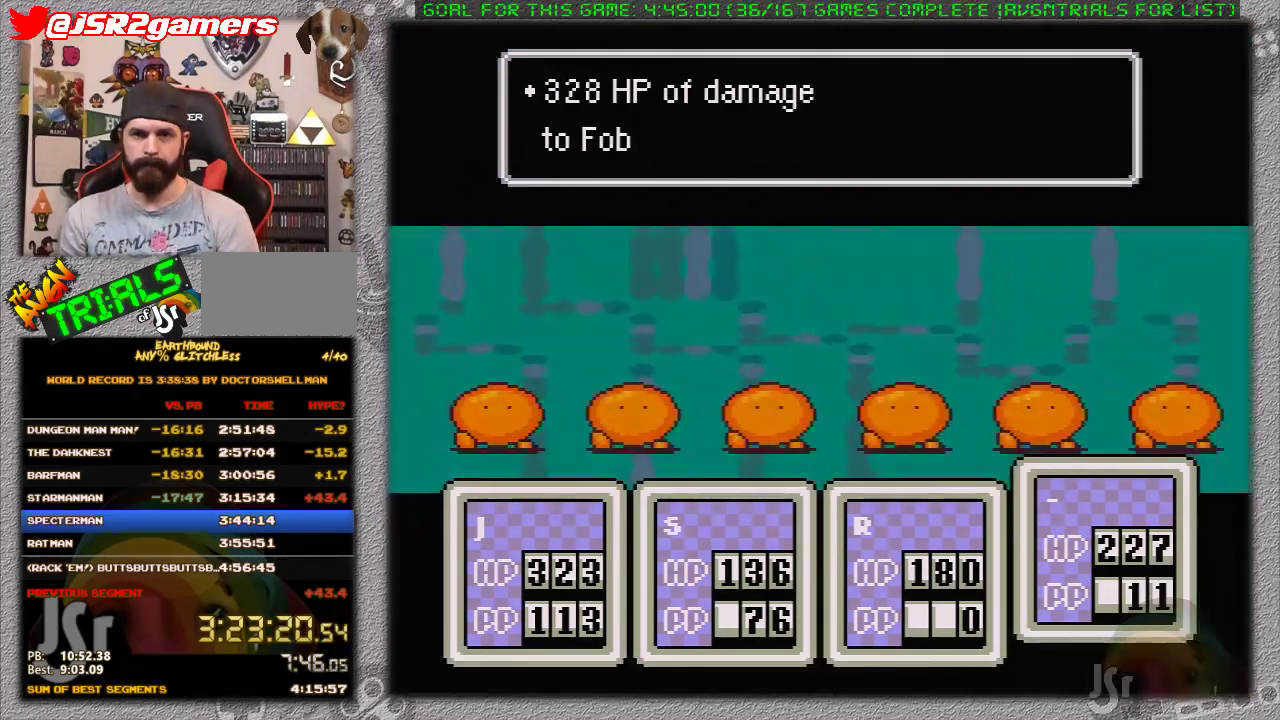
{"buttons": [], "events": [[50, "A", "up"], [150, "A", "down"], [200, "A", "up"]]}
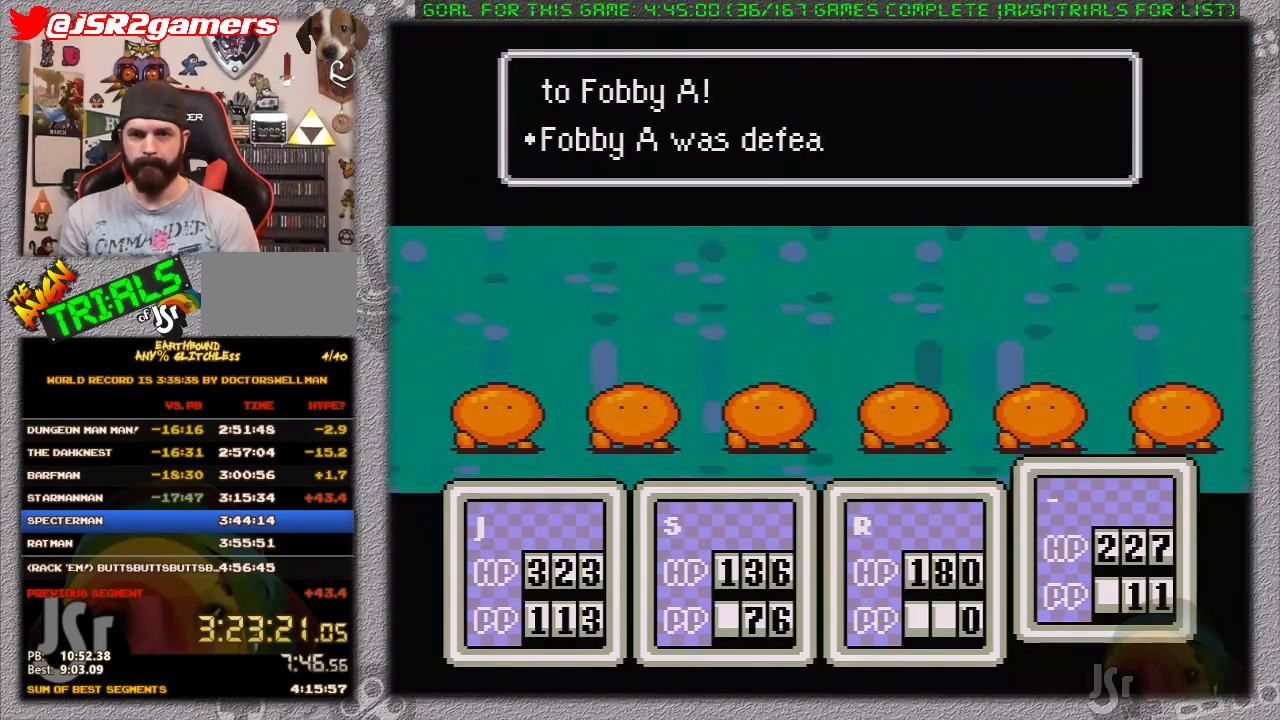
{"buttons": [], "events": [[117, "A", "down"], [183, "A", "up"], [250, "A", "down"], [267, "B", "down"], [333, "B", "up"], [367, "A", "up"], [400, "A", "down"], [433, "B", "down"], [450, "B", "up"], [500, "A", "up"]]}
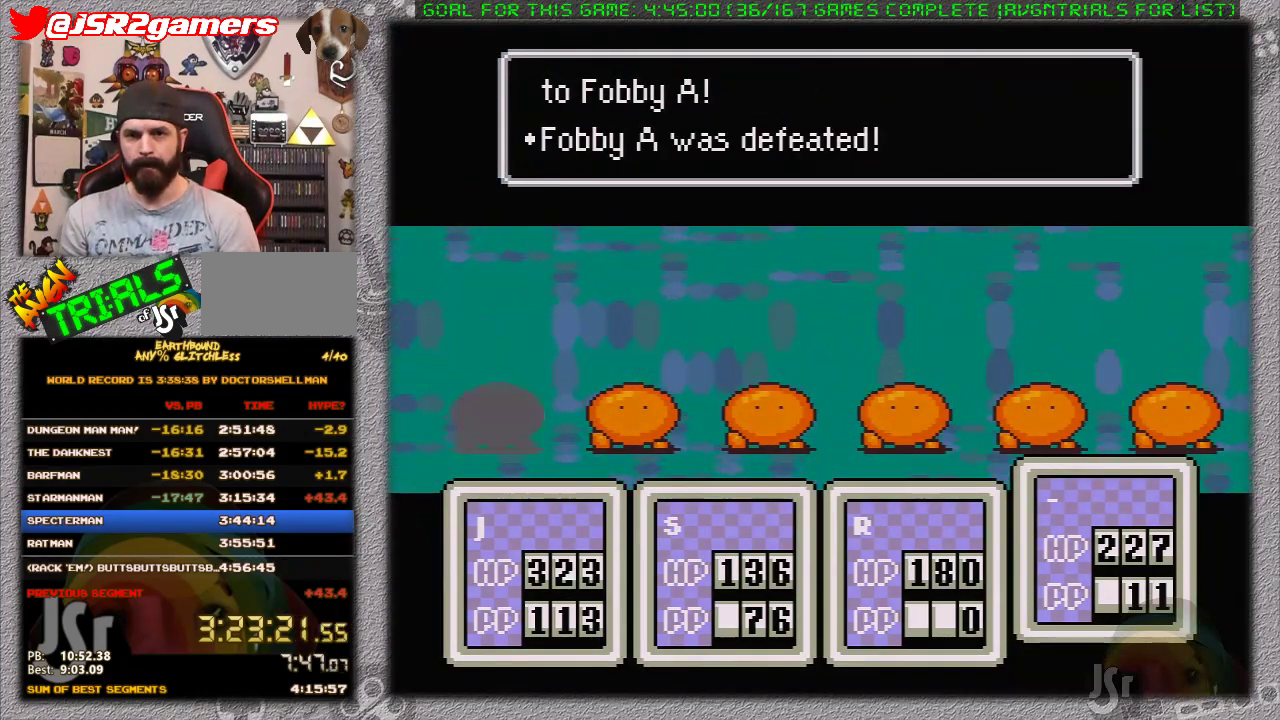
{"buttons": ["A", "B"], "events": [[17, "A", "down"], [50, "B", "down"], [117, "A", "up"], [117, "B", "up"], [183, "A", "down"], [200, "B", "down"], [233, "B", "up"], [267, "A", "up"], [300, "A", "down"], [333, "B", "down"], [400, "B", "up"], [433, "A", "up"], [450, "A", "down"], [500, "B", "down"]]}
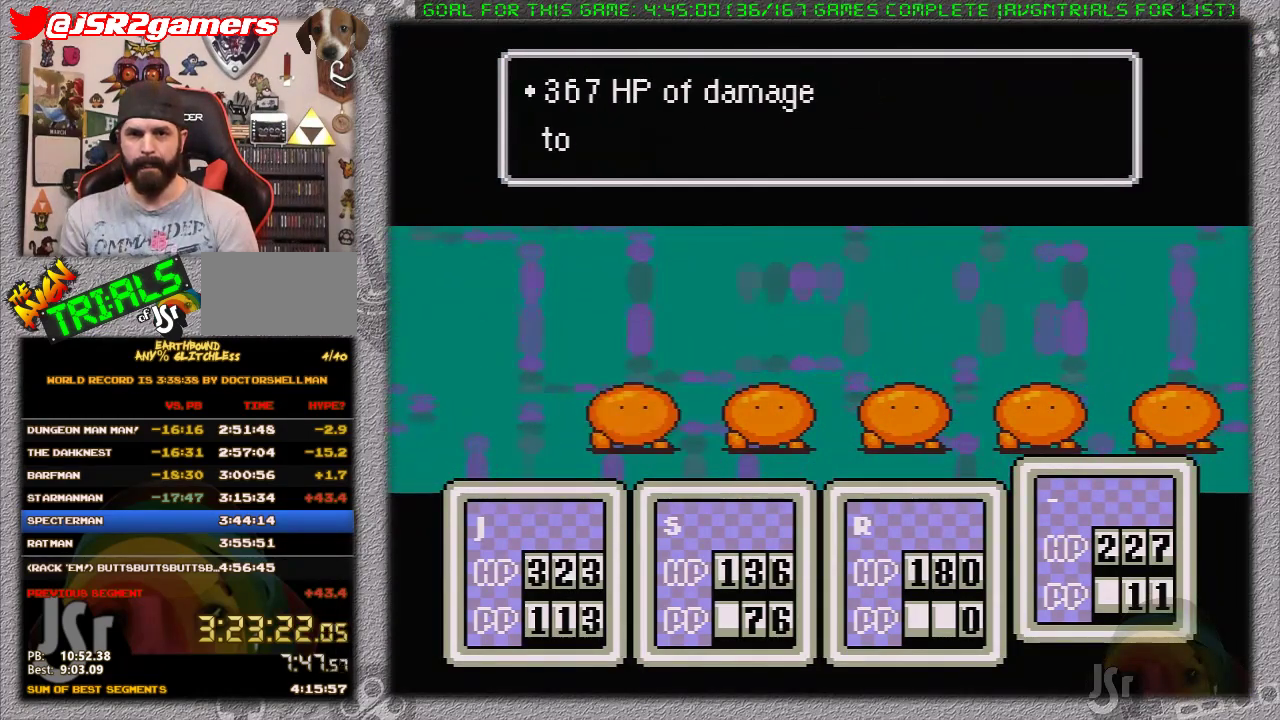
{"buttons": [], "events": [[50, "A", "up"], [50, "B", "up"], [117, "A", "down"], [183, "A", "up"], [250, "A", "down"], [250, "B", "down"], [333, "A", "up"], [333, "B", "up"], [400, "A", "down"], [433, "B", "down"], [483, "A", "up"], [483, "B", "up"]]}
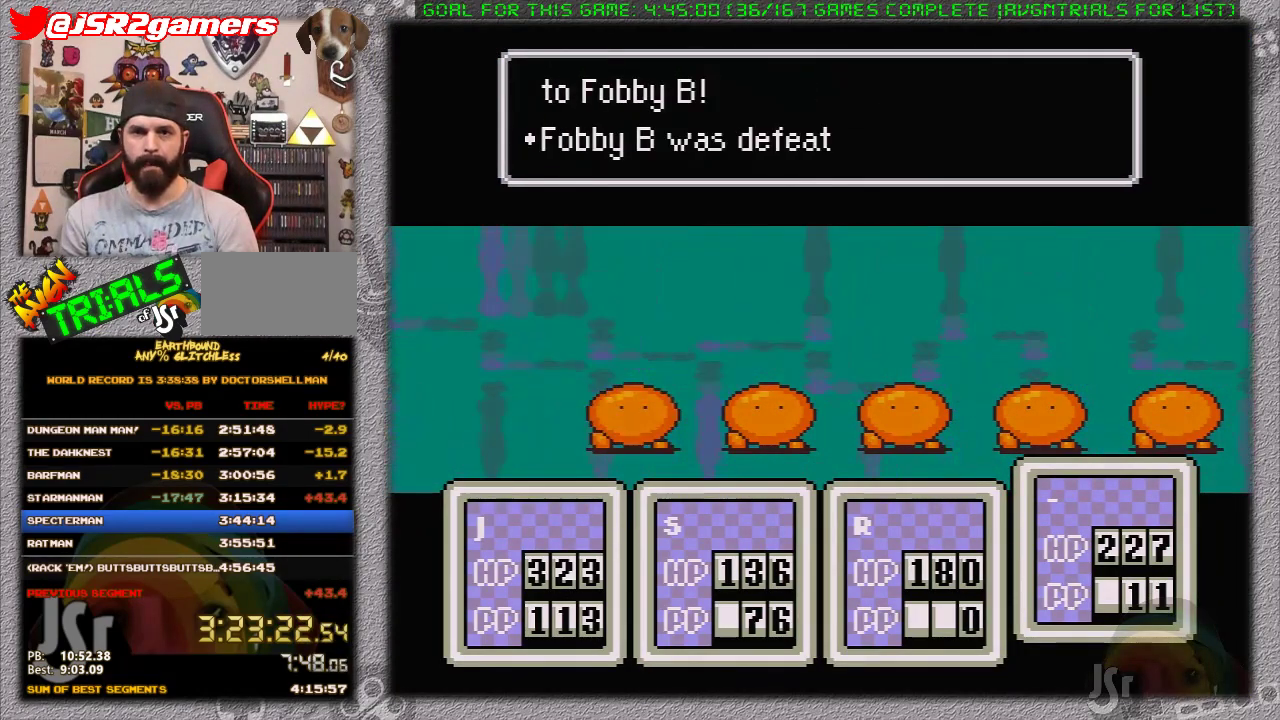
{"buttons": [], "events": [[50, "A", "down"], [83, "B", "down"], [150, "A", "up"], [150, "B", "up"], [233, "A", "down"], [233, "B", "down"], [300, "A", "up"], [300, "B", "up"], [400, "A", "down"], [400, "B", "down"], [500, "A", "up"], [500, "B", "up"]]}
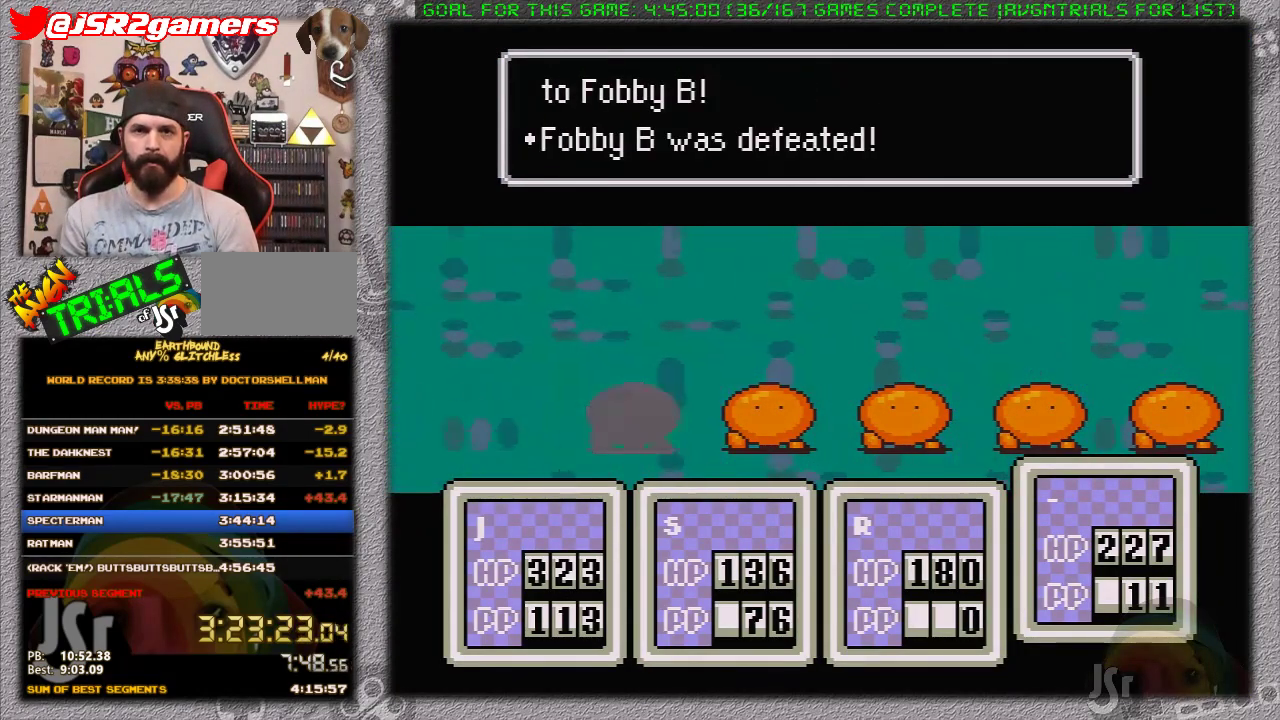
{"buttons": ["A", "B"], "events": [[50, "A", "down"], [50, "B", "down"], [117, "A", "up"], [117, "B", "up"], [200, "A", "down"], [200, "B", "down"], [267, "A", "up"], [267, "B", "up"], [333, "A", "down"], [333, "B", "down"], [417, "A", "up"], [417, "B", "up"], [467, "A", "down"], [467, "B", "down"]]}
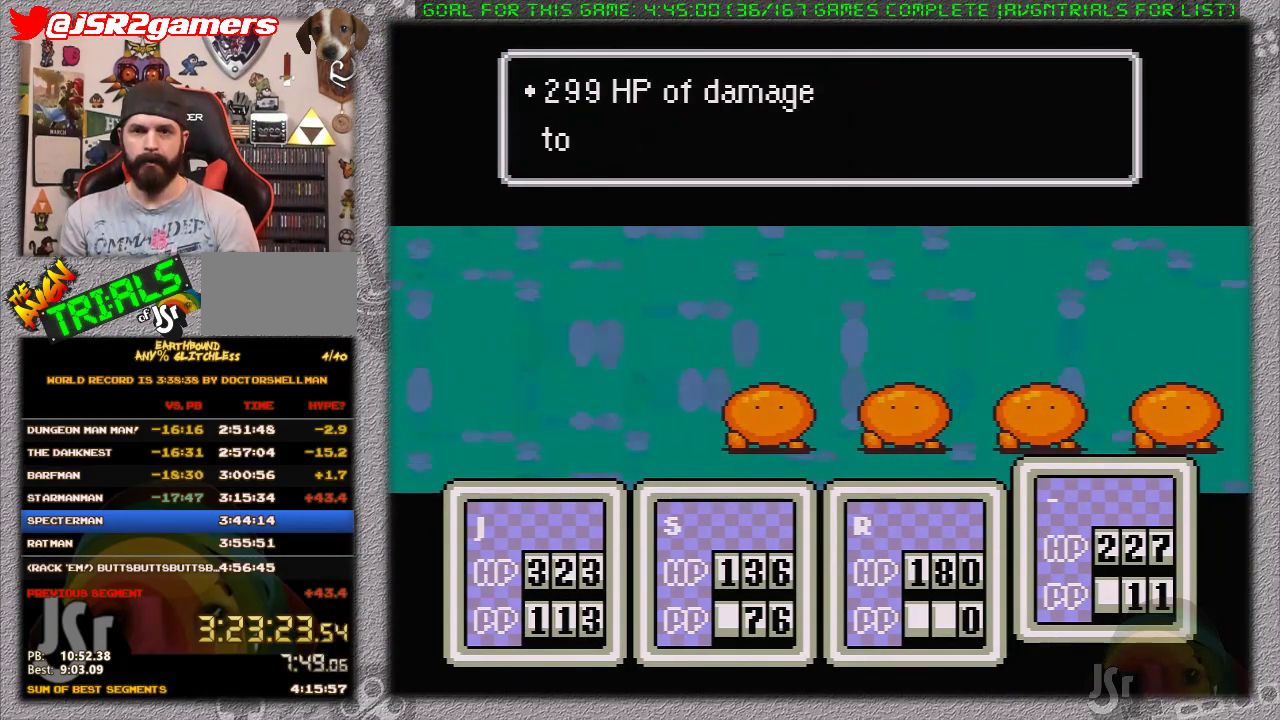
{"buttons": [], "events": [[33, "A", "up"], [33, "B", "up"], [100, "A", "down"], [133, "B", "down"], [200, "B", "up"], [250, "B", "down"], [317, "A", "up"], [317, "B", "up"], [417, "A", "down"], [417, "B", "down"], [467, "A", "up"], [500, "B", "up"]]}
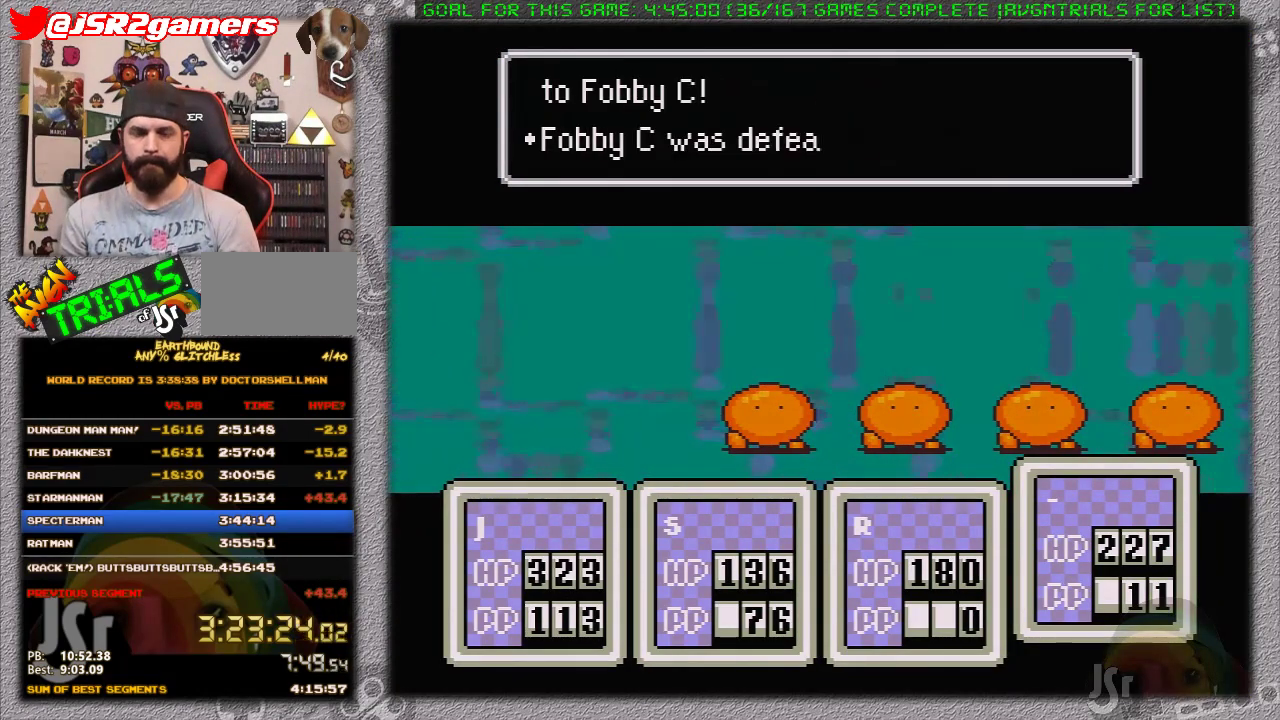
{"buttons": [], "events": [[67, "A", "down"], [67, "B", "down"], [167, "A", "up"], [167, "B", "up"], [217, "A", "down"], [217, "B", "down"], [283, "A", "up"], [283, "B", "up"], [350, "A", "down"], [383, "B", "down"], [467, "A", "up"], [467, "B", "up"]]}
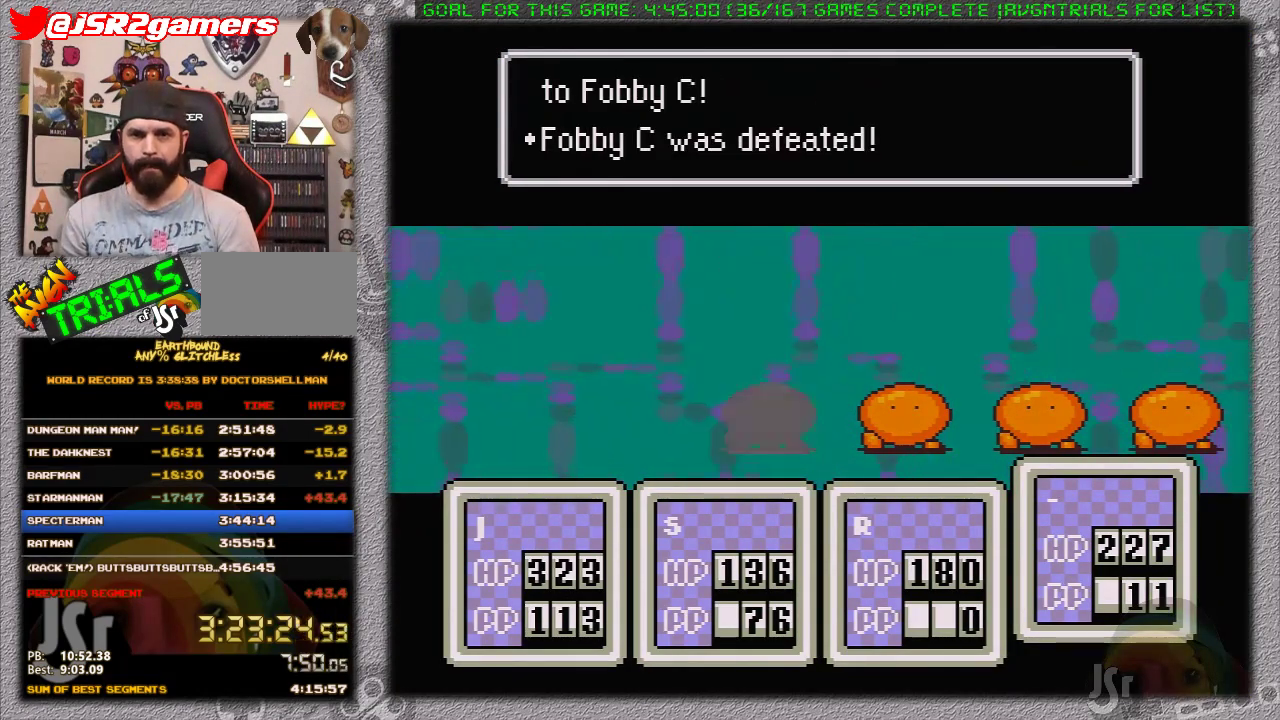
{"buttons": ["A", "B"], "events": [[33, "A", "down"], [33, "B", "down"], [100, "A", "up"], [100, "B", "up"], [183, "A", "down"], [183, "B", "down"], [250, "B", "up"], [283, "A", "up"], [350, "A", "down"], [350, "B", "down"], [450, "A", "up"], [450, "B", "up"], [500, "A", "down"], [500, "B", "down"]]}
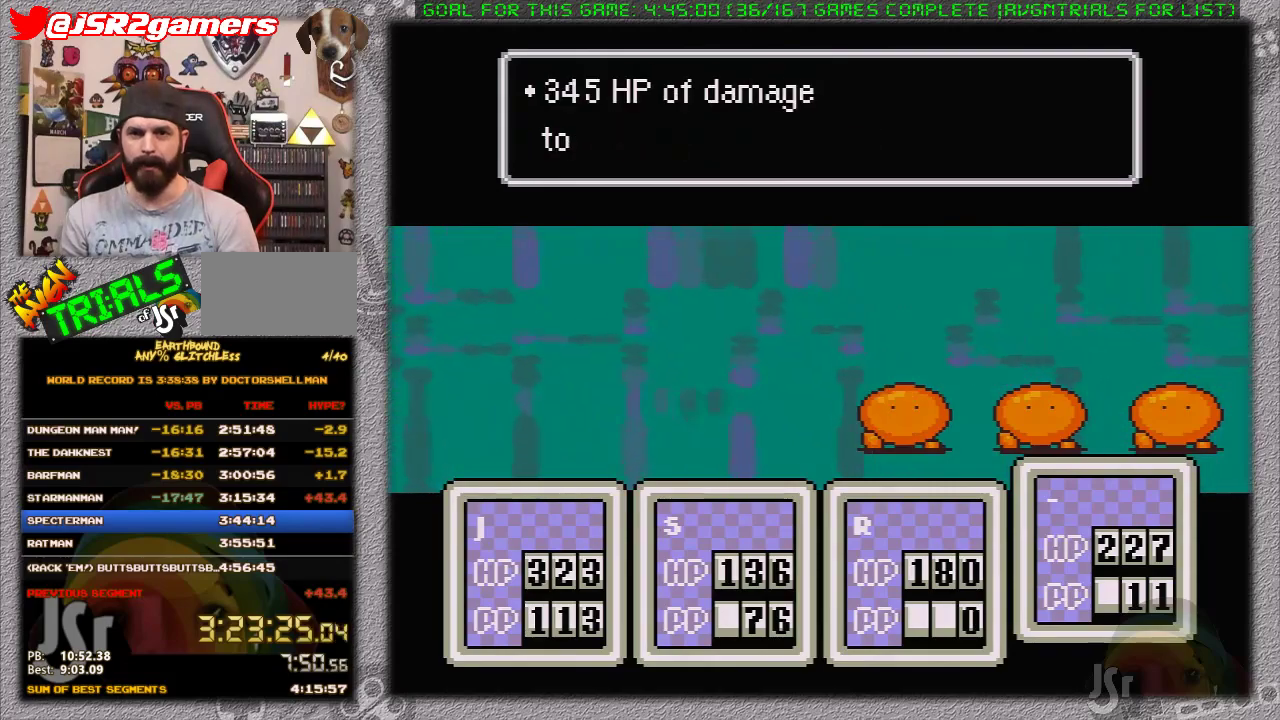
{"buttons": ["A", "B"], "events": [[67, "B", "up"], [167, "B", "down"], [217, "B", "up"], [317, "B", "down"], [383, "A", "up"], [383, "B", "up"], [467, "A", "down"], [467, "B", "down"]]}
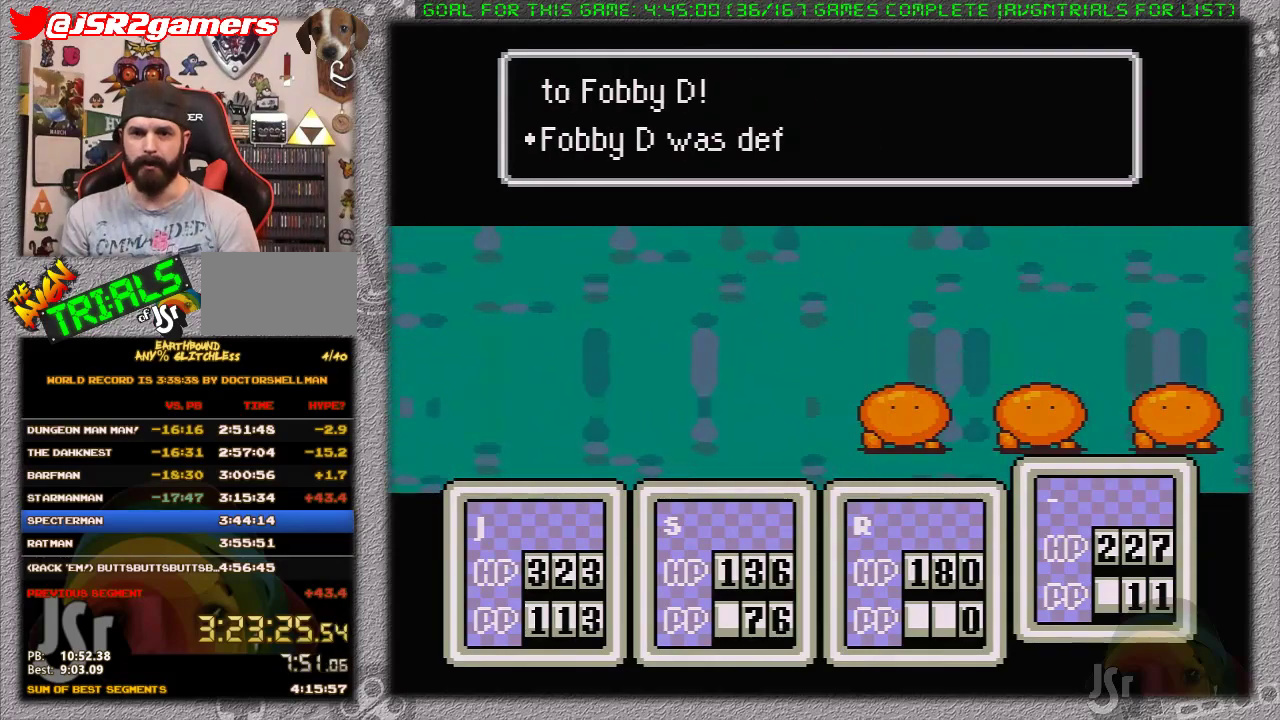
{"buttons": ["A", "B"], "events": [[83, "B", "up"], [150, "B", "down"], [200, "B", "up"], [300, "B", "down"], [367, "A", "up"], [367, "B", "up"], [433, "A", "down"], [450, "B", "down"]]}
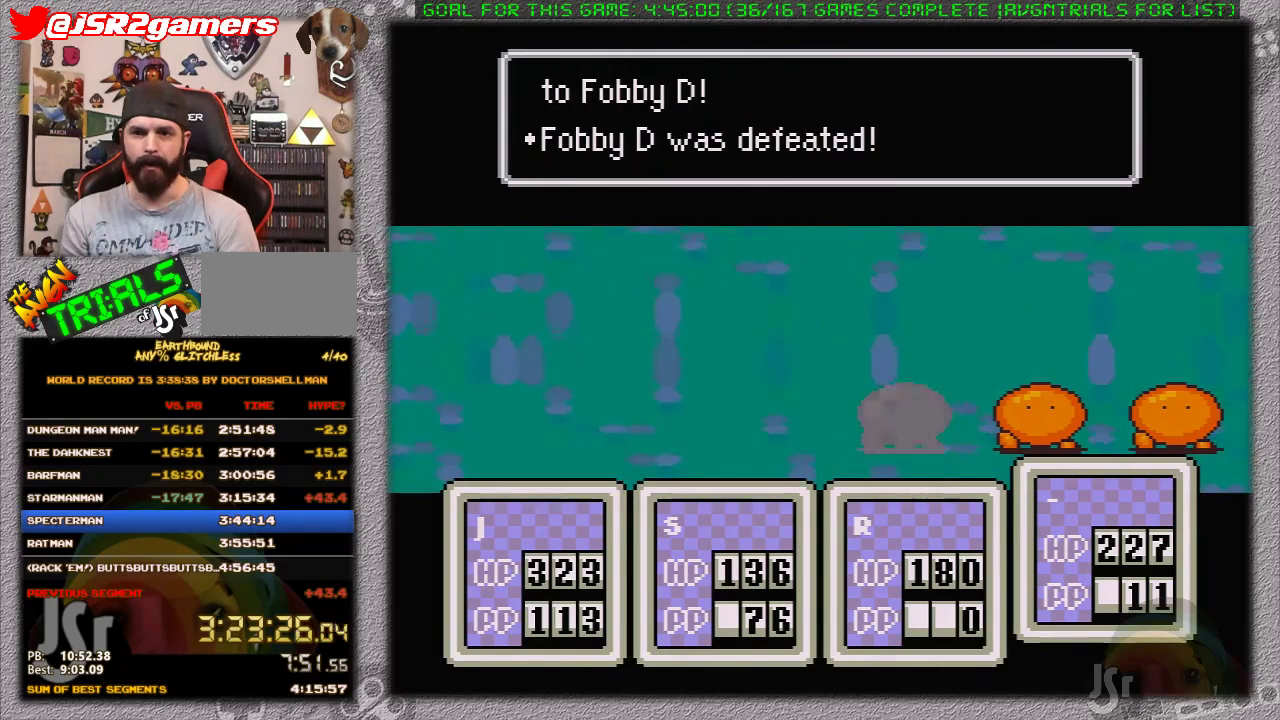
{"buttons": [], "events": [[17, "A", "up"], [17, "B", "up"], [83, "A", "down"], [117, "B", "down"], [183, "A", "up"], [183, "B", "up"], [233, "A", "down"], [267, "B", "down"], [333, "B", "up"], [400, "B", "down"], [483, "A", "up"], [483, "B", "up"]]}
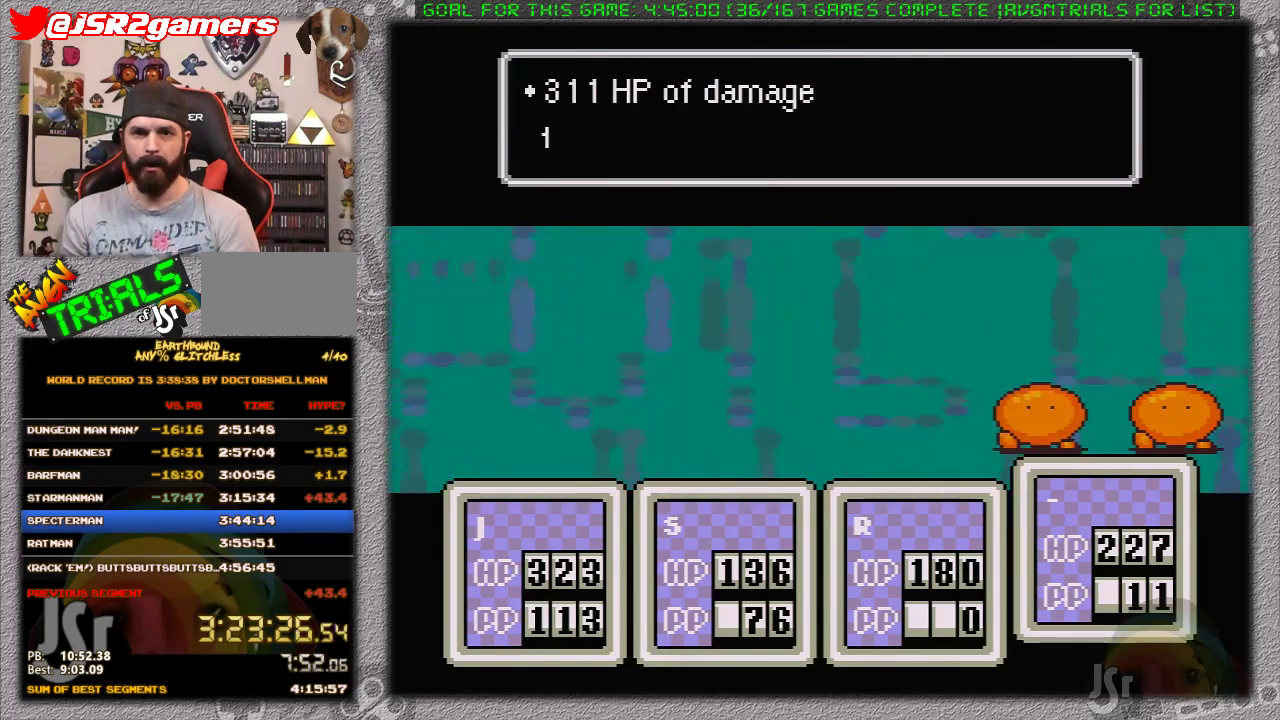
{"buttons": [], "events": [[50, "A", "down"], [83, "B", "down"], [150, "A", "up"], [150, "B", "up"], [200, "A", "down"], [367, "B", "down"], [433, "B", "up"], [450, "A", "up"]]}
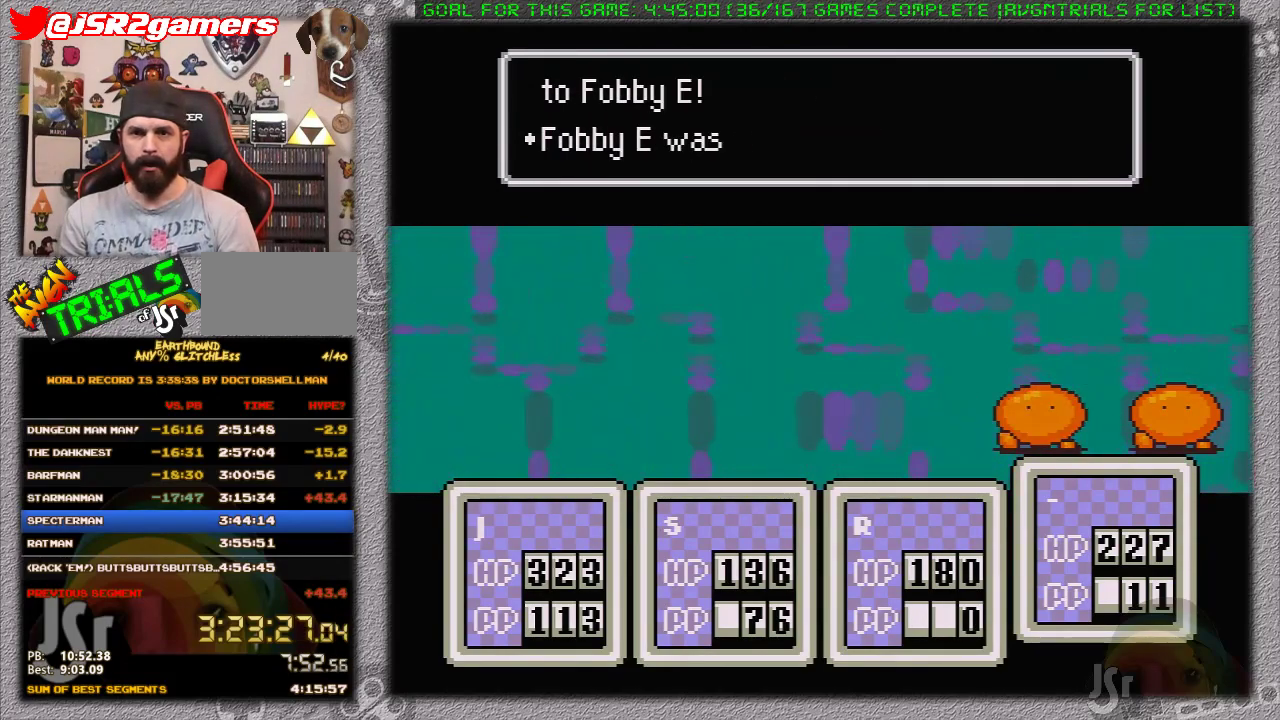
{"buttons": [], "events": [[17, "A", "down"], [17, "B", "down"], [117, "A", "up"], [117, "B", "up"], [183, "A", "down"], [183, "B", "down"], [267, "B", "up"], [300, "A", "up"], [367, "A", "down"], [367, "B", "down"], [450, "A", "up"], [450, "B", "up"]]}
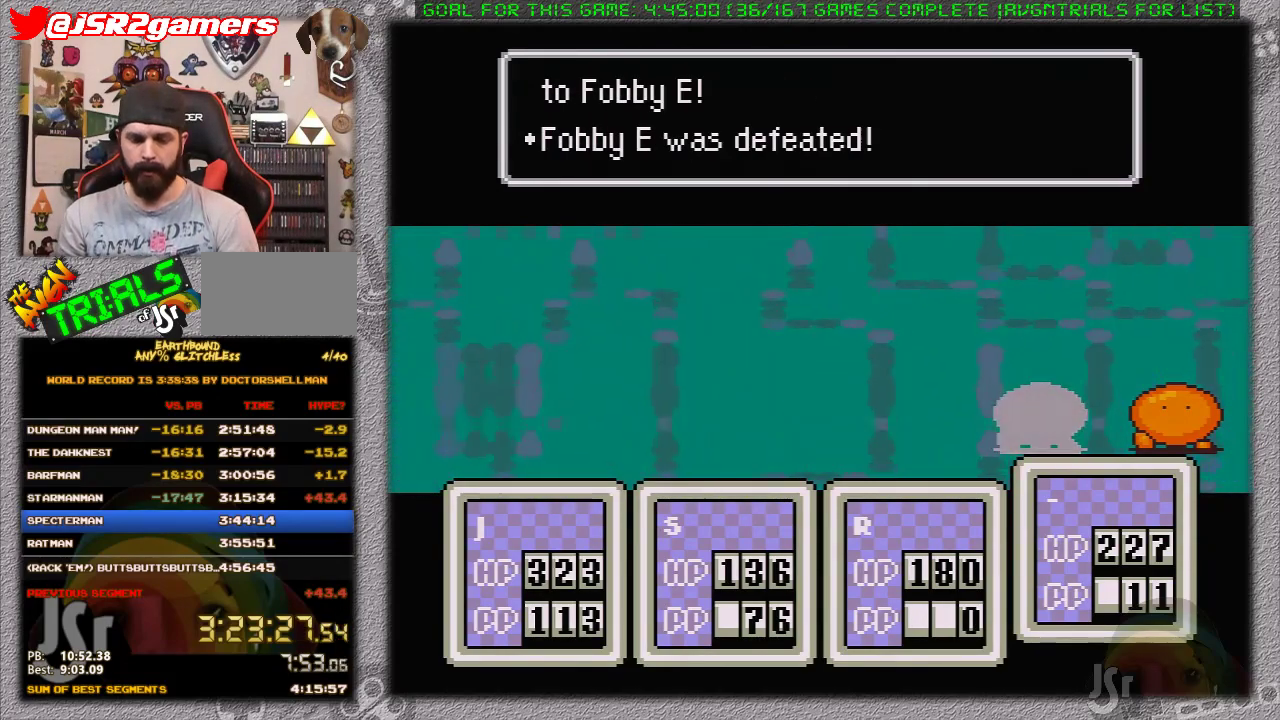
{"buttons": [], "events": [[17, "A", "down"], [50, "B", "down"], [117, "A", "up"], [117, "B", "up"], [167, "A", "down"], [200, "B", "down"], [267, "B", "up"], [300, "A", "up"], [383, "A", "down"], [383, "B", "down"], [450, "A", "up"], [450, "B", "up"]]}
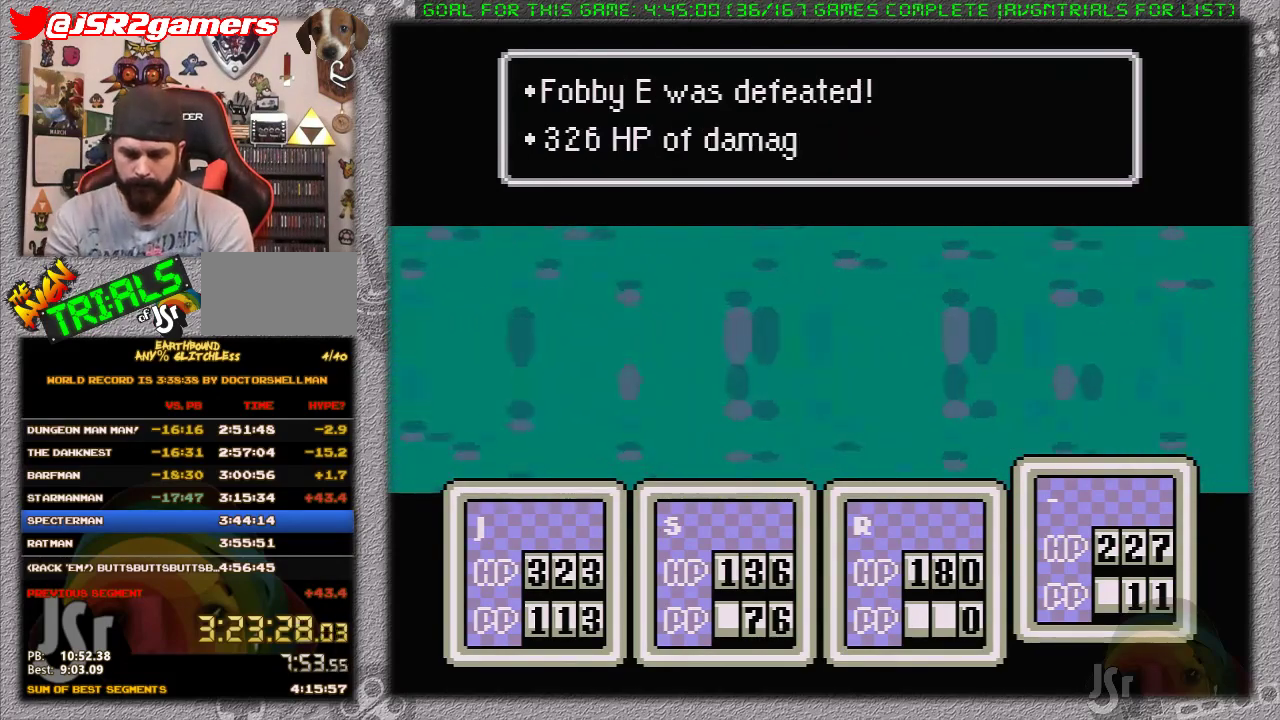
{"buttons": [], "events": [[33, "A", "down"], [33, "B", "down"], [200, "B", "up"], [217, "A", "up"], [283, "A", "down"], [283, "B", "down"], [350, "A", "up"], [350, "B", "up"], [417, "A", "down"], [417, "B", "down"], [483, "A", "up"], [483, "B", "up"]]}
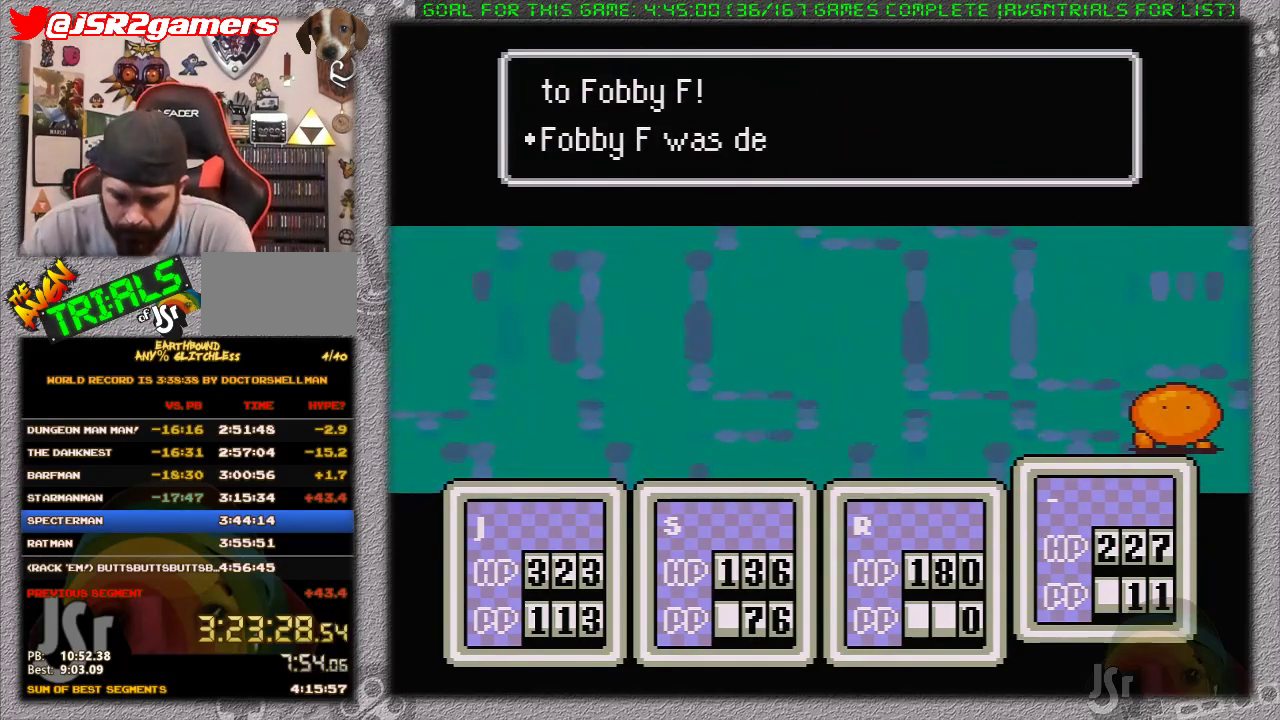
{"buttons": [], "events": []}
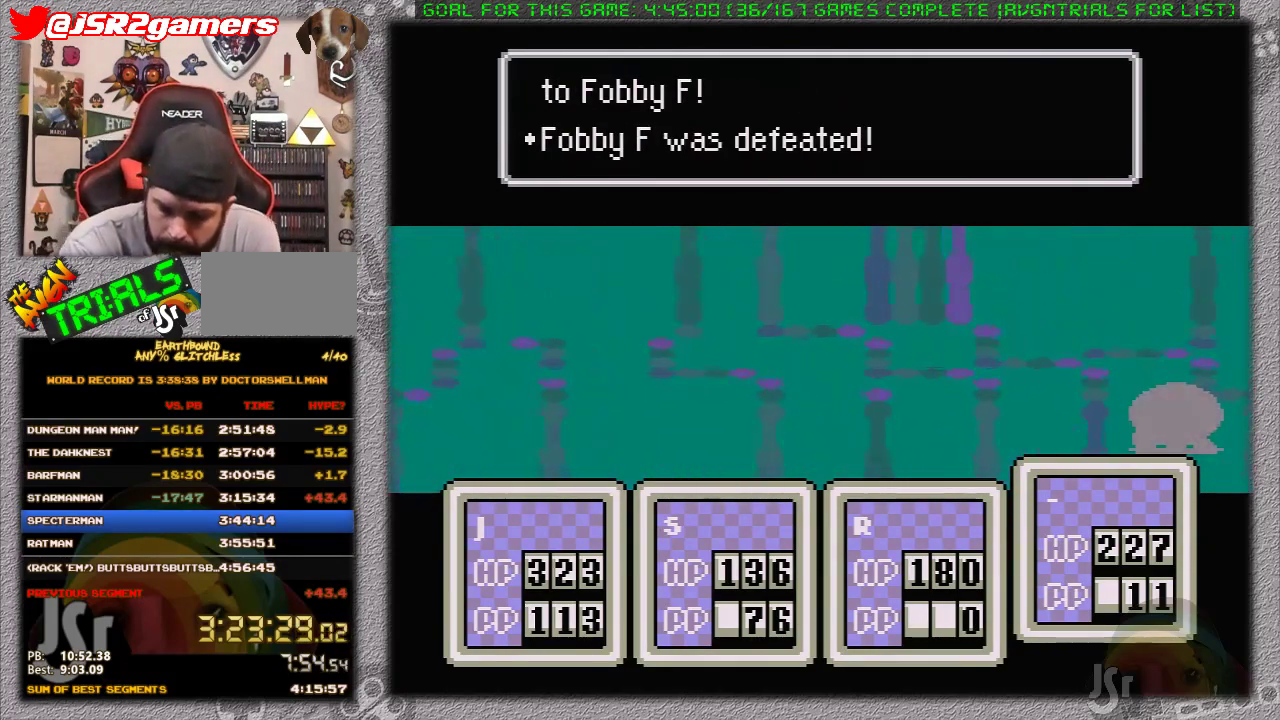
{"buttons": [], "events": []}
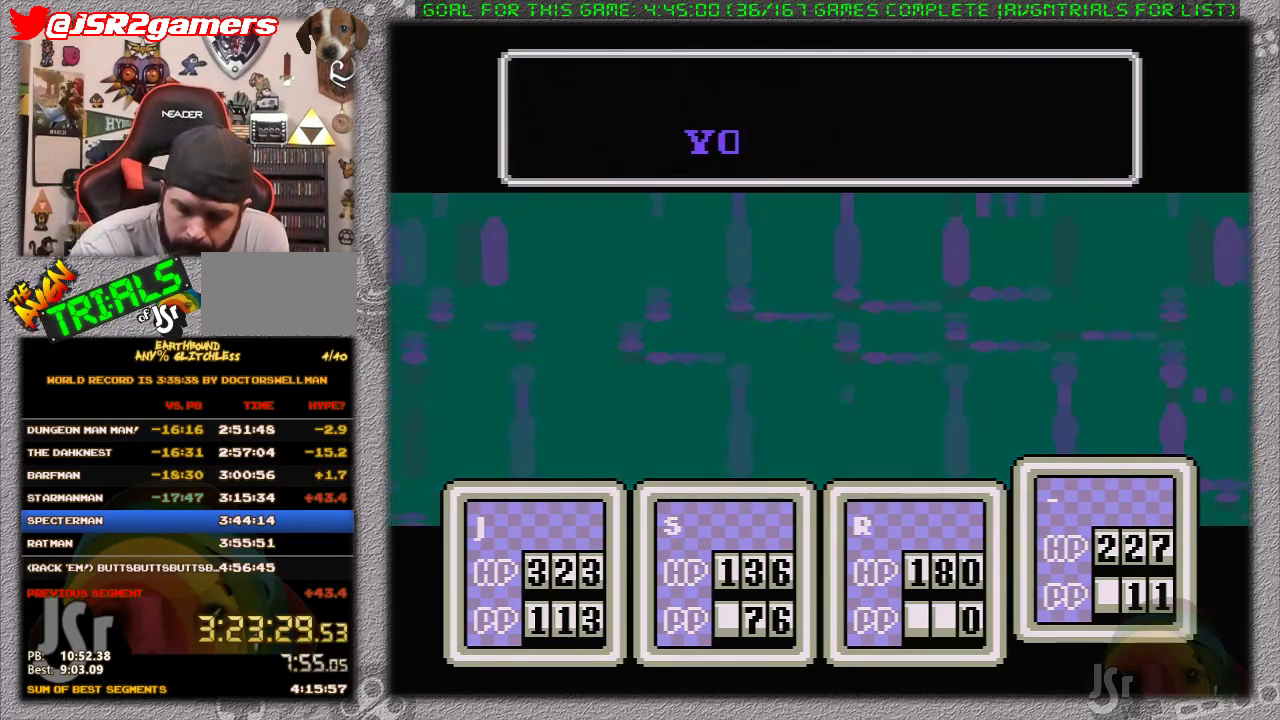
{"buttons": [], "events": []}
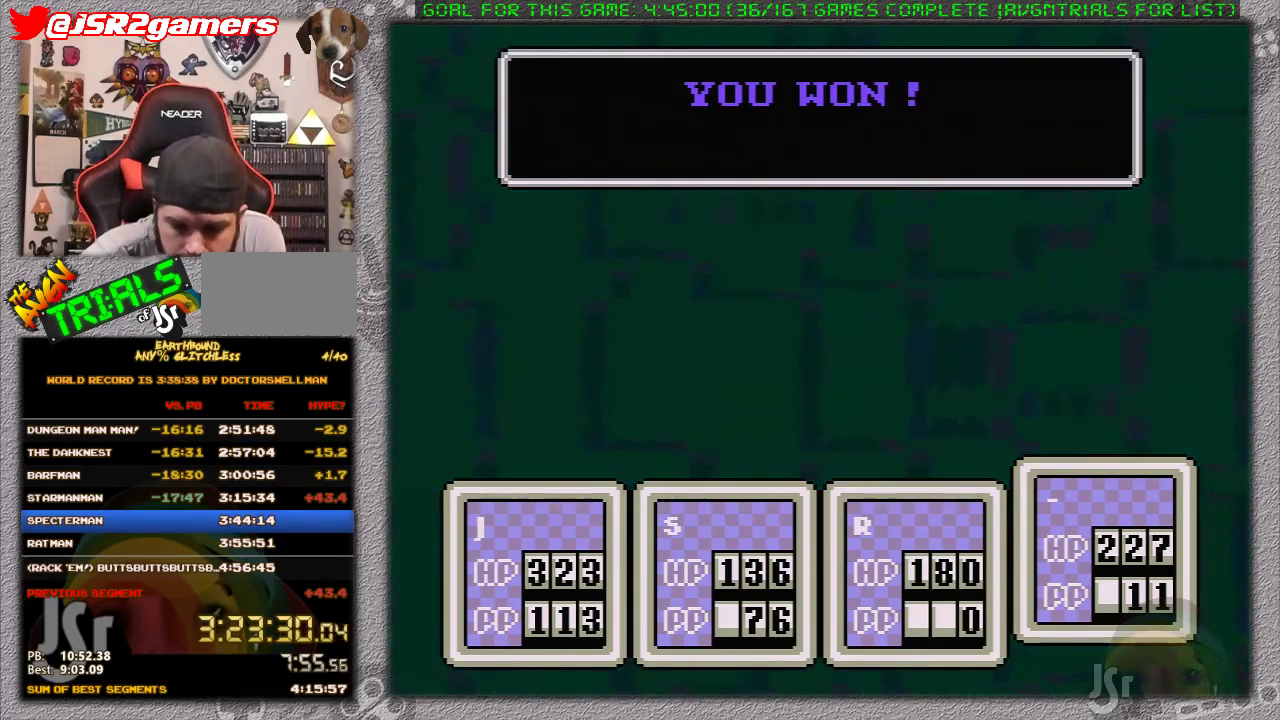
{"buttons": [], "events": []}
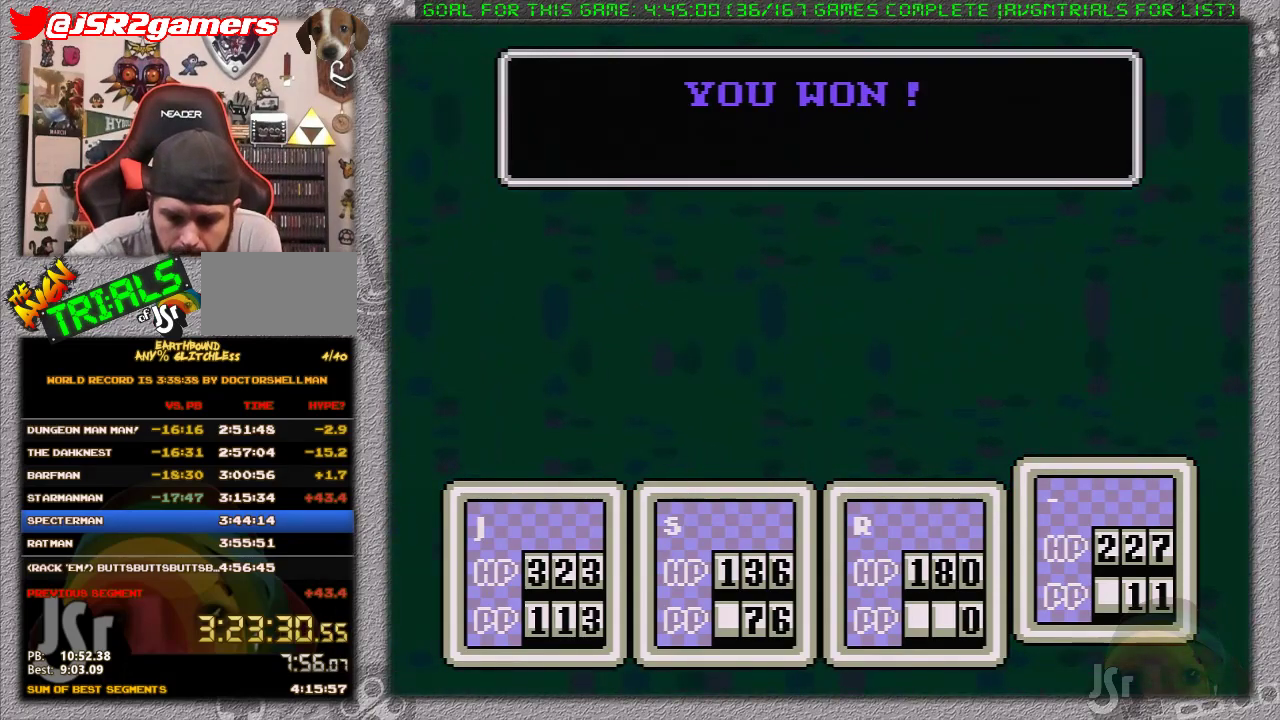
{"buttons": [], "events": []}
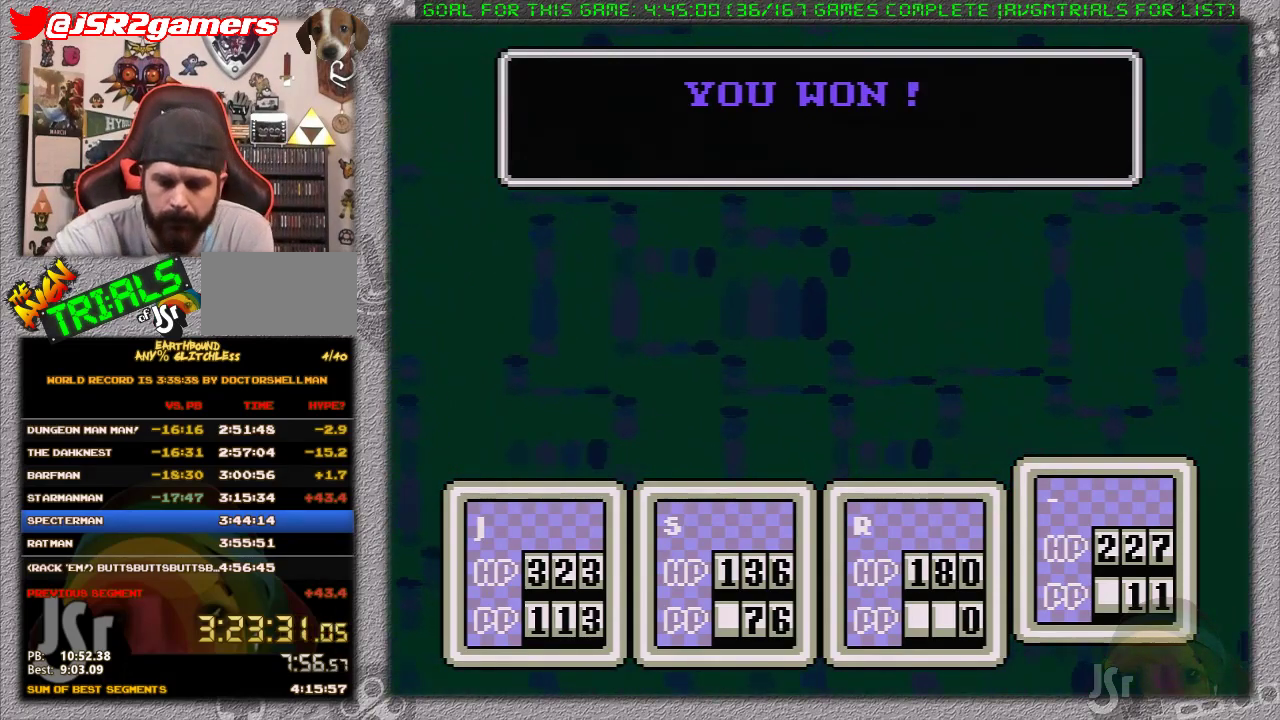
{"buttons": [], "events": []}
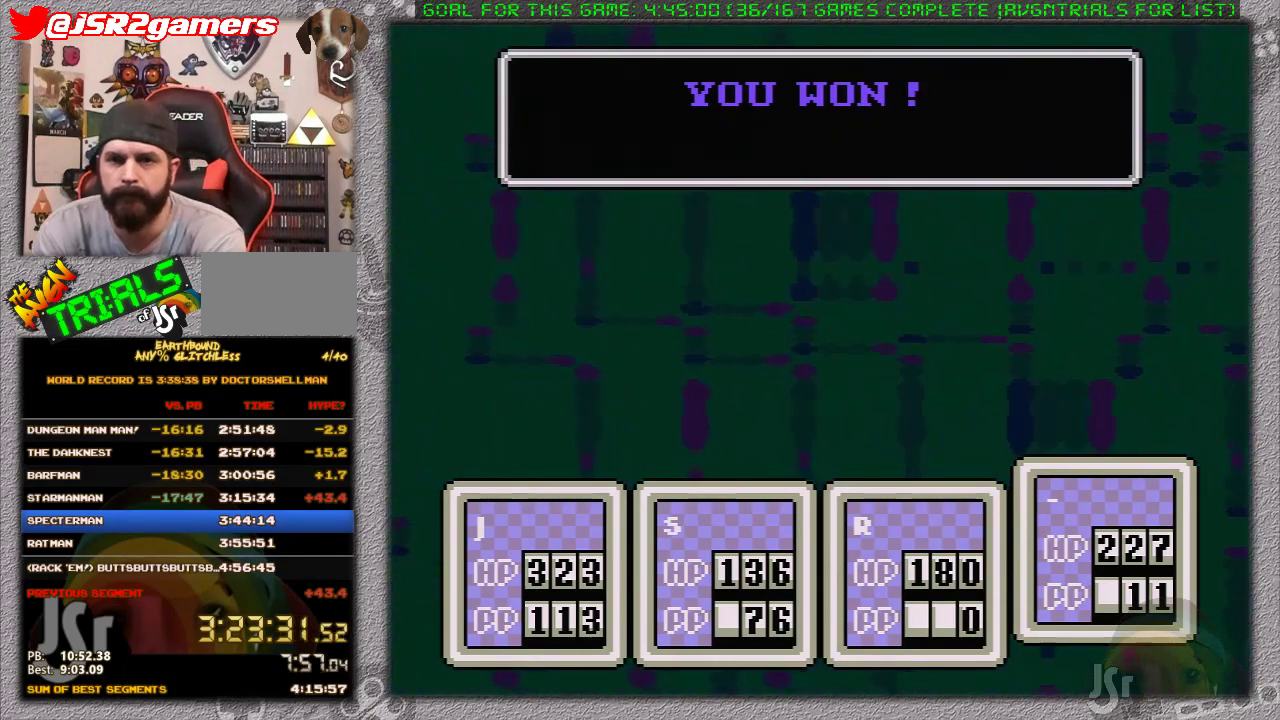
{"buttons": ["A"], "events": [[117, "A", "down"], [200, "A", "up"], [267, "A", "down"], [367, "A", "up"], [450, "A", "down"]]}
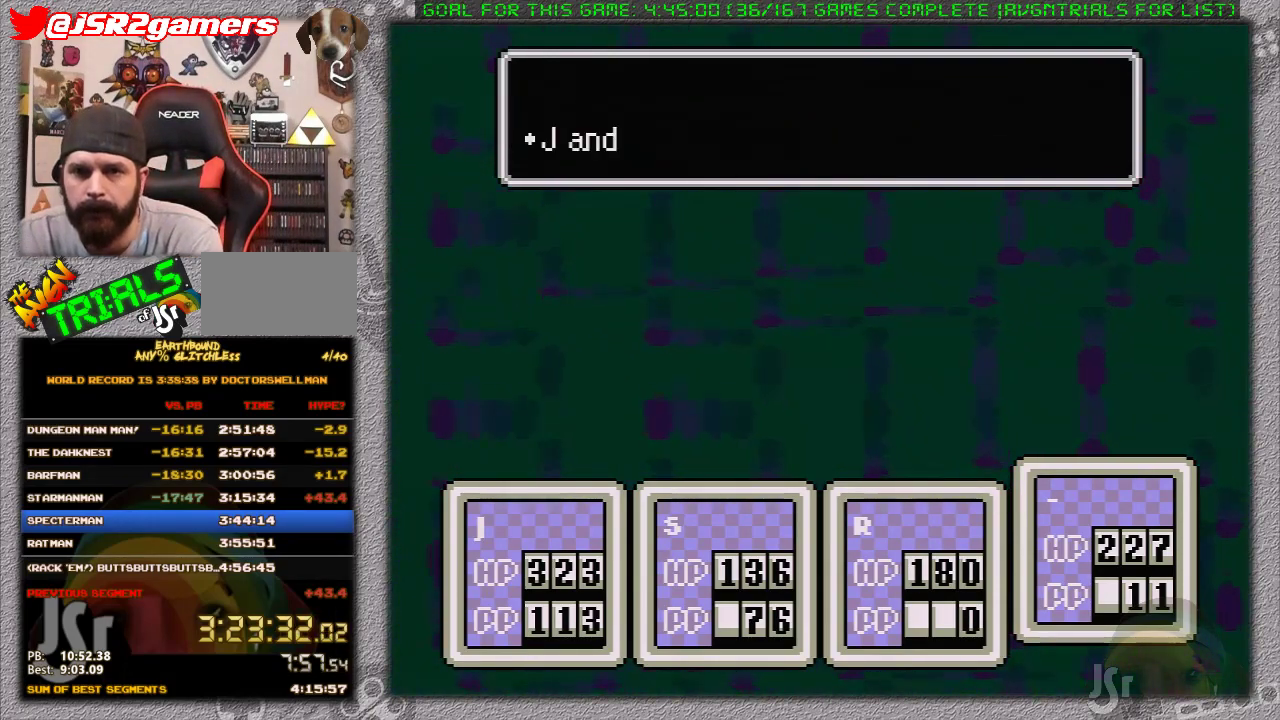
{"buttons": ["A"], "events": [[17, "A", "up"], [117, "A", "down"], [200, "A", "up"], [267, "A", "down"], [333, "A", "up"], [433, "A", "down"]]}
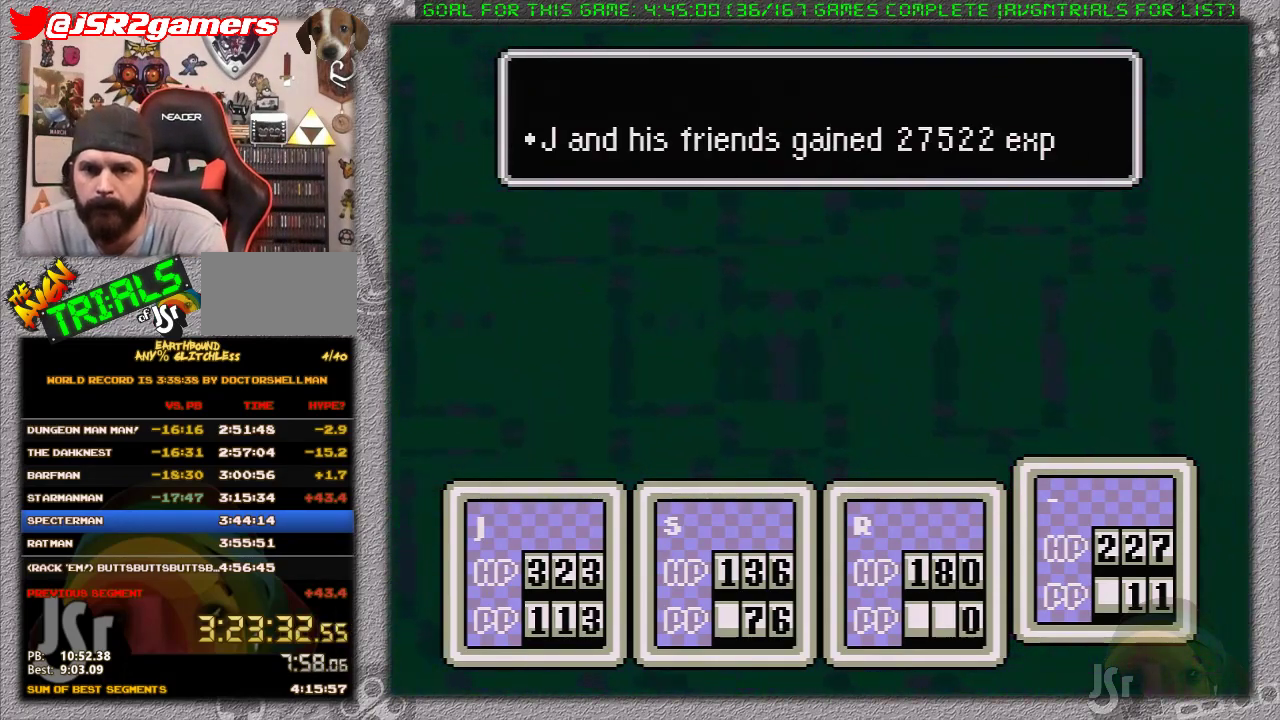
{"buttons": ["A"], "events": [[17, "A", "up"], [83, "A", "down"], [183, "A", "up"], [233, "A", "down"], [367, "A", "up"], [433, "B", "down"], [450, "A", "down"], [483, "B", "up"]]}
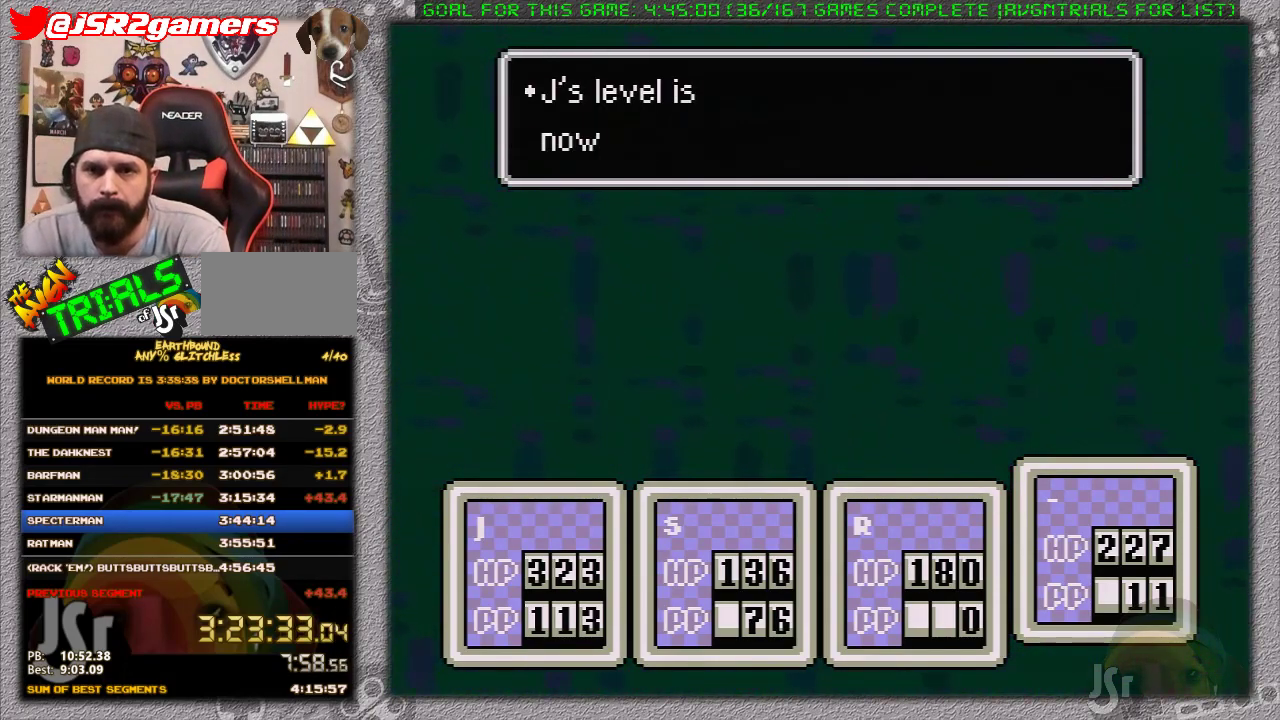
{"buttons": [], "events": [[250, "B", "down"], [300, "A", "up"], [300, "B", "up"], [367, "A", "down"], [400, "B", "down"], [450, "A", "up"], [450, "B", "up"]]}
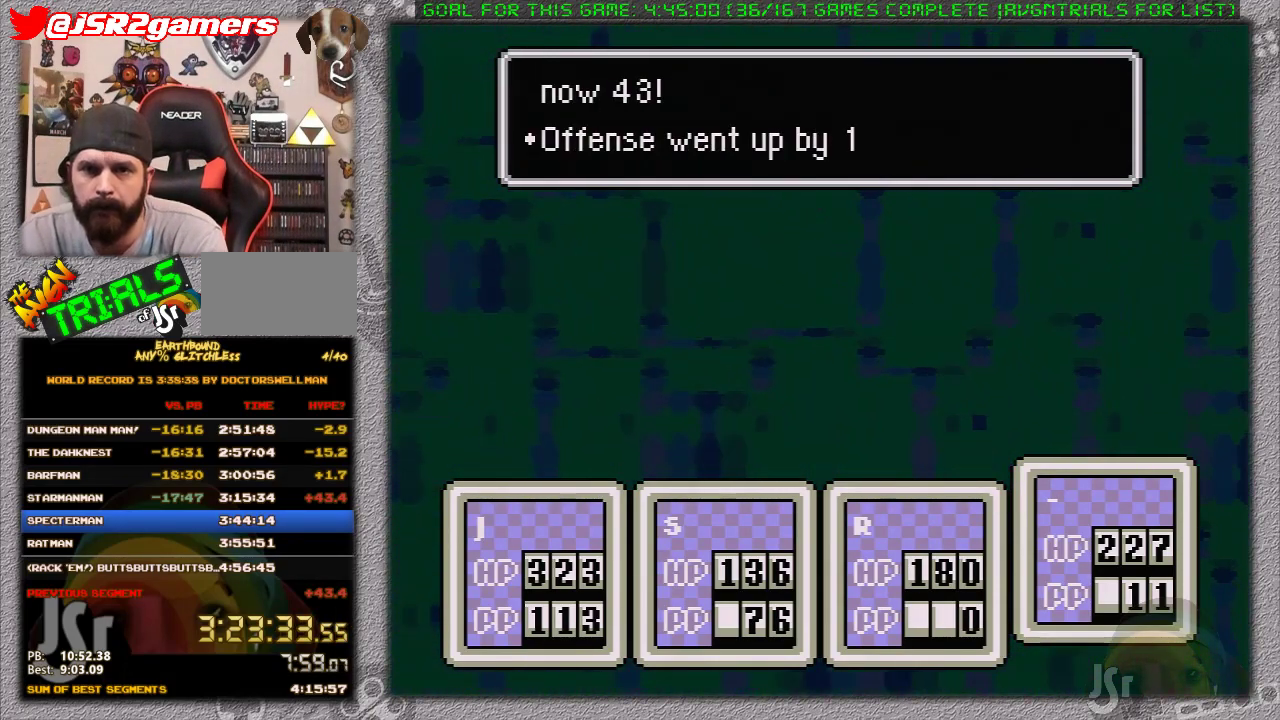
{"buttons": ["A", "B"], "events": [[17, "A", "down"], [17, "B", "down"], [83, "B", "up"], [117, "A", "up"], [183, "A", "down"], [267, "A", "up"], [333, "A", "down"], [333, "B", "down"], [400, "B", "up"], [500, "B", "down"]]}